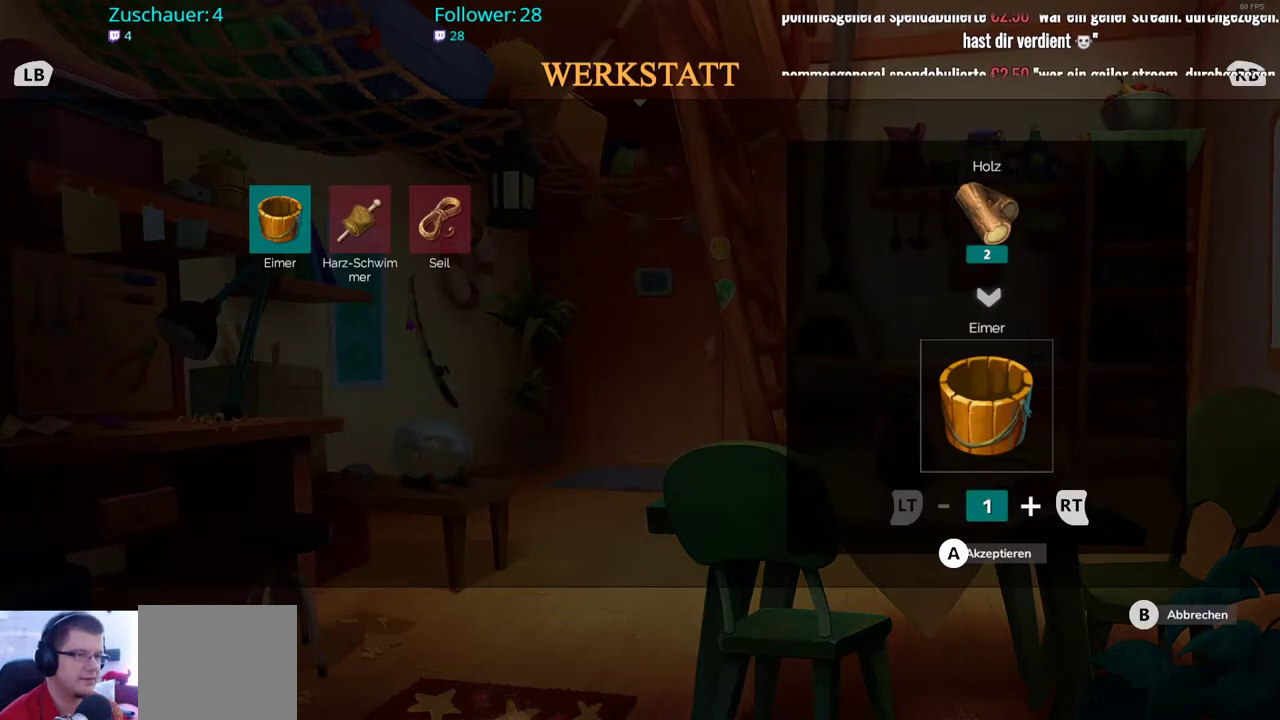
Gameplay with a controller (Xbox layout); each line is a JSON object with the inputs held at the frame after it. "events" lists button and stick changes between this image and that frame as [ms after this image, input, new state], when the widget could be followed in between. Not read: L3 R3.
{"buttons": [], "left_stick": "center", "right_stick": "center", "events": []}
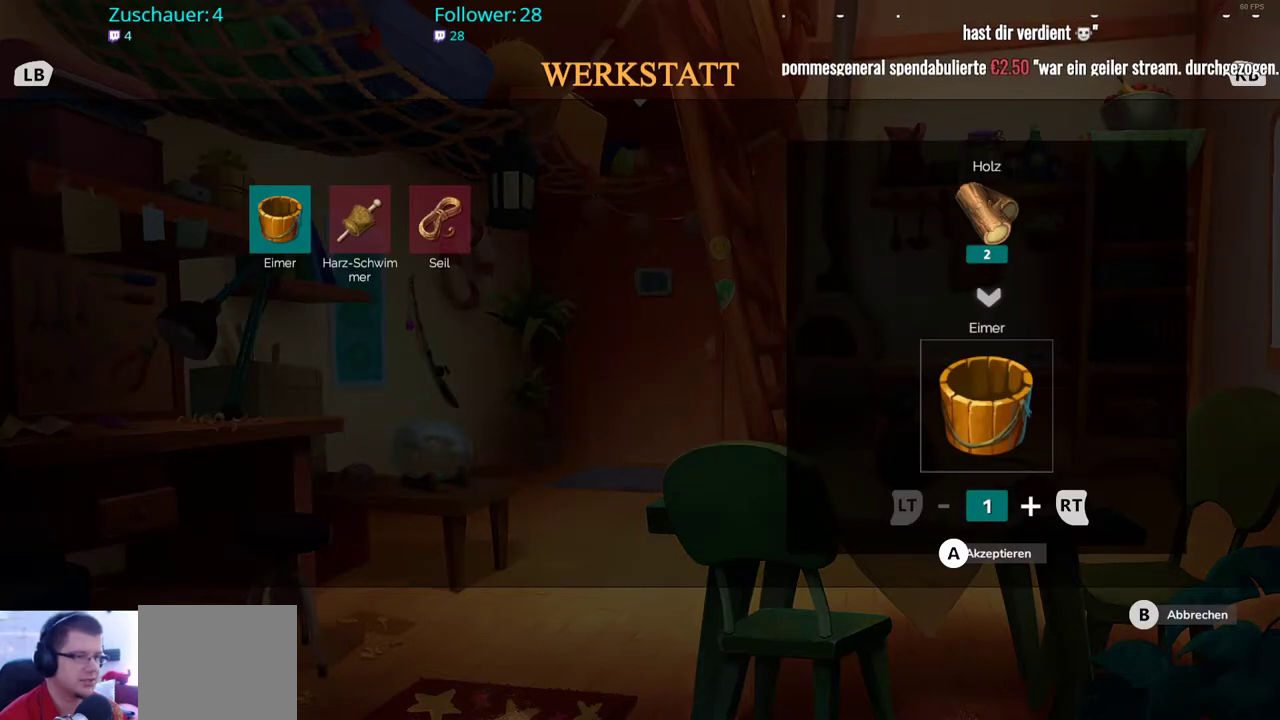
{"buttons": [], "left_stick": "center", "right_stick": "center", "events": []}
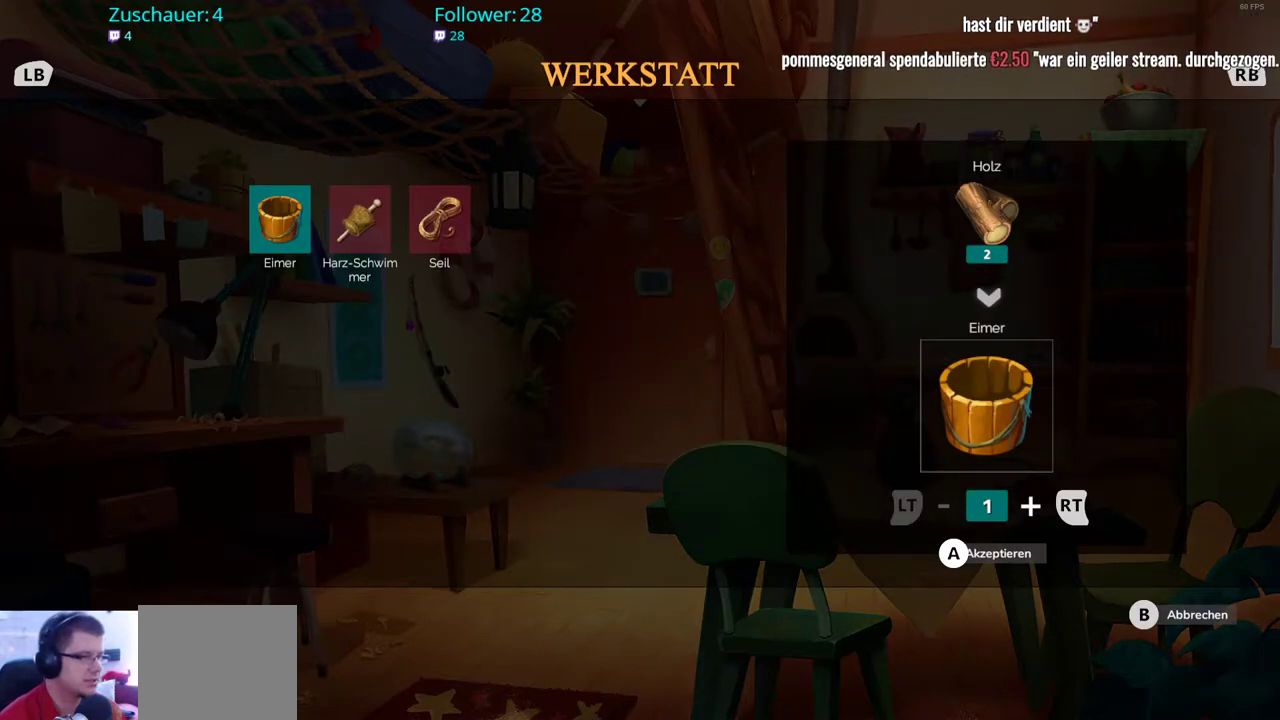
{"buttons": ["DPAD_RIGHT"], "left_stick": "center", "right_stick": "center", "events": [[350, "DPAD_RIGHT", "down"]]}
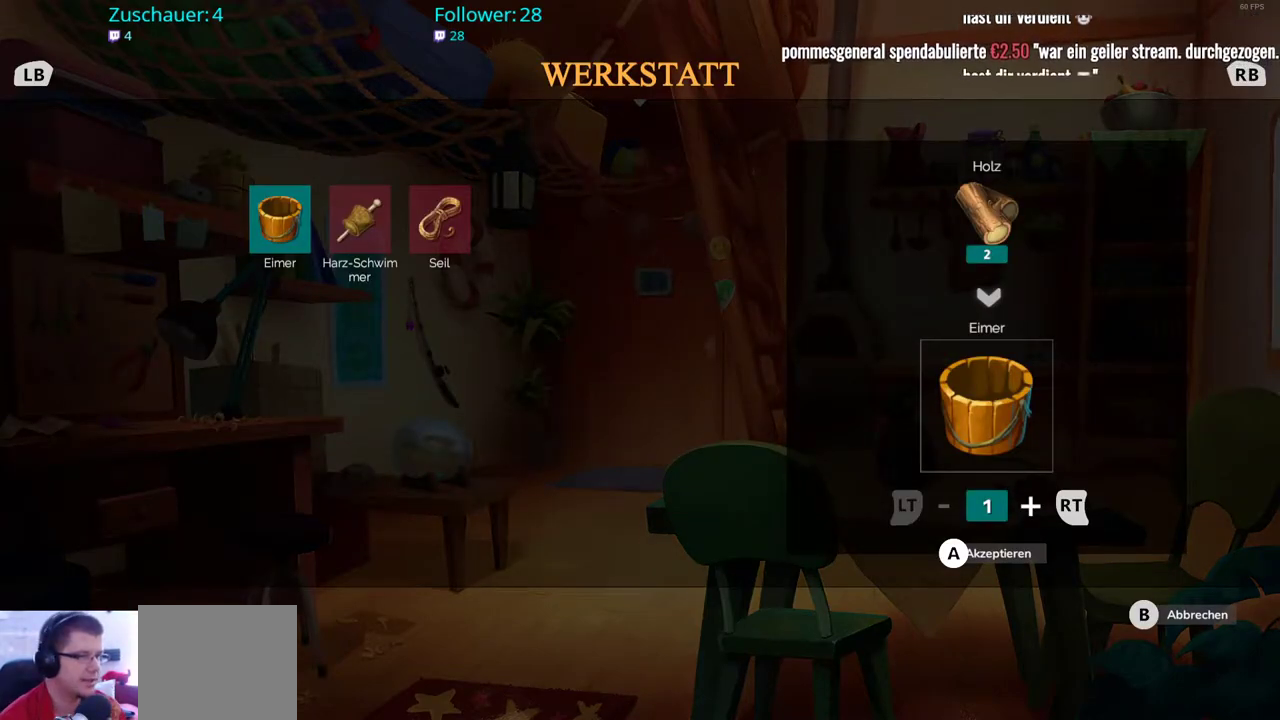
{"buttons": [], "left_stick": "center", "right_stick": "center", "events": [[33, "DPAD_RIGHT", "up"]]}
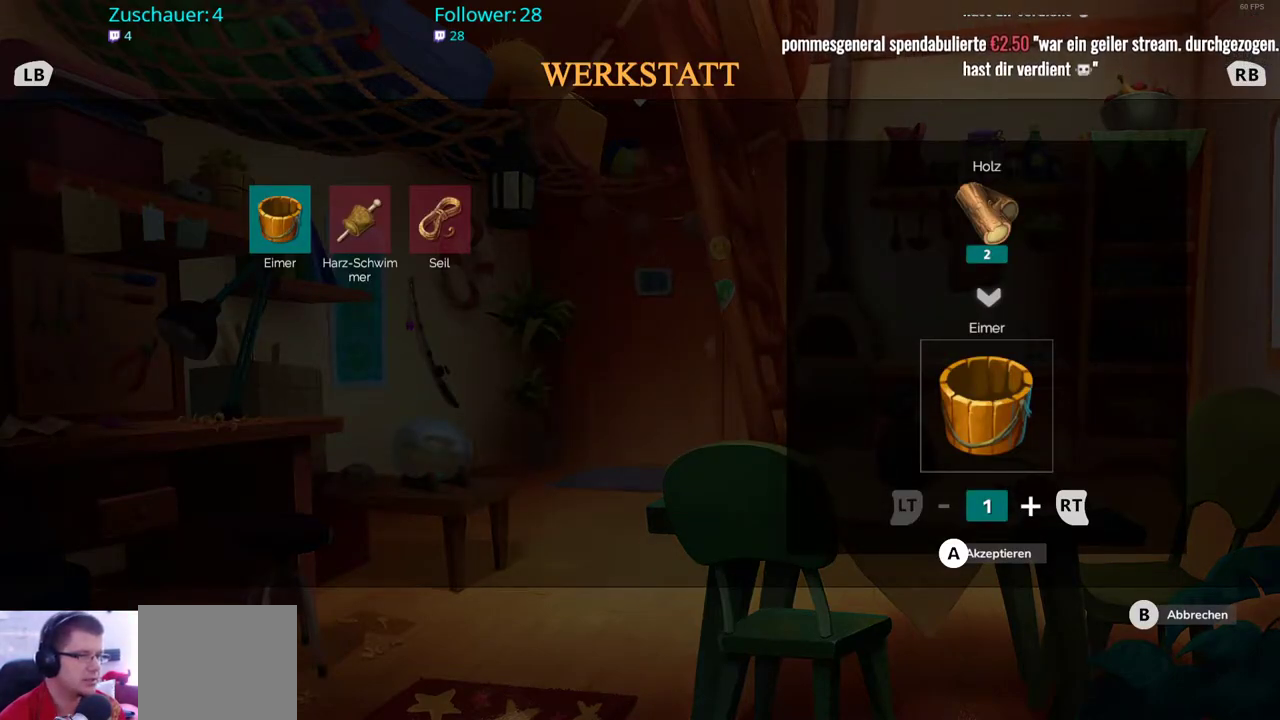
{"buttons": [], "left_stick": "right", "right_stick": "center", "events": [[350, "left_stick", "right"]]}
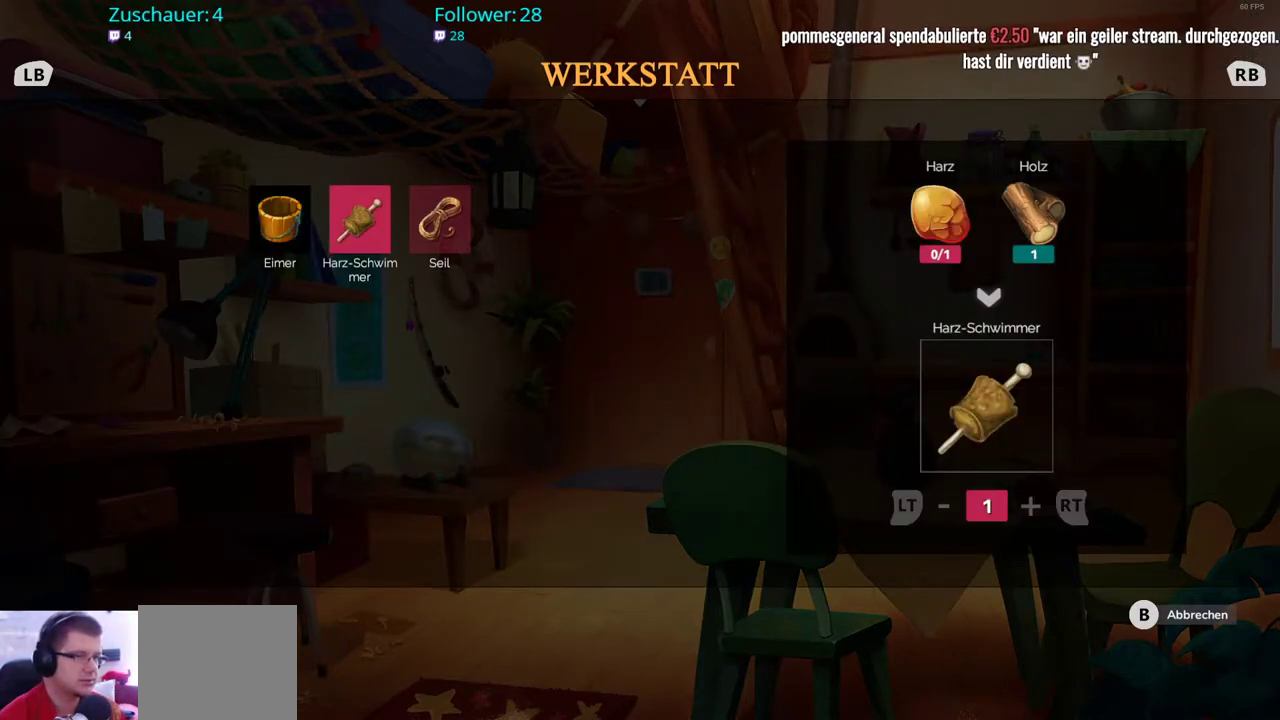
{"buttons": [], "left_stick": "center", "right_stick": "center", "events": [[17, "left_stick", "center"], [283, "left_stick", "right"], [483, "left_stick", "center"]]}
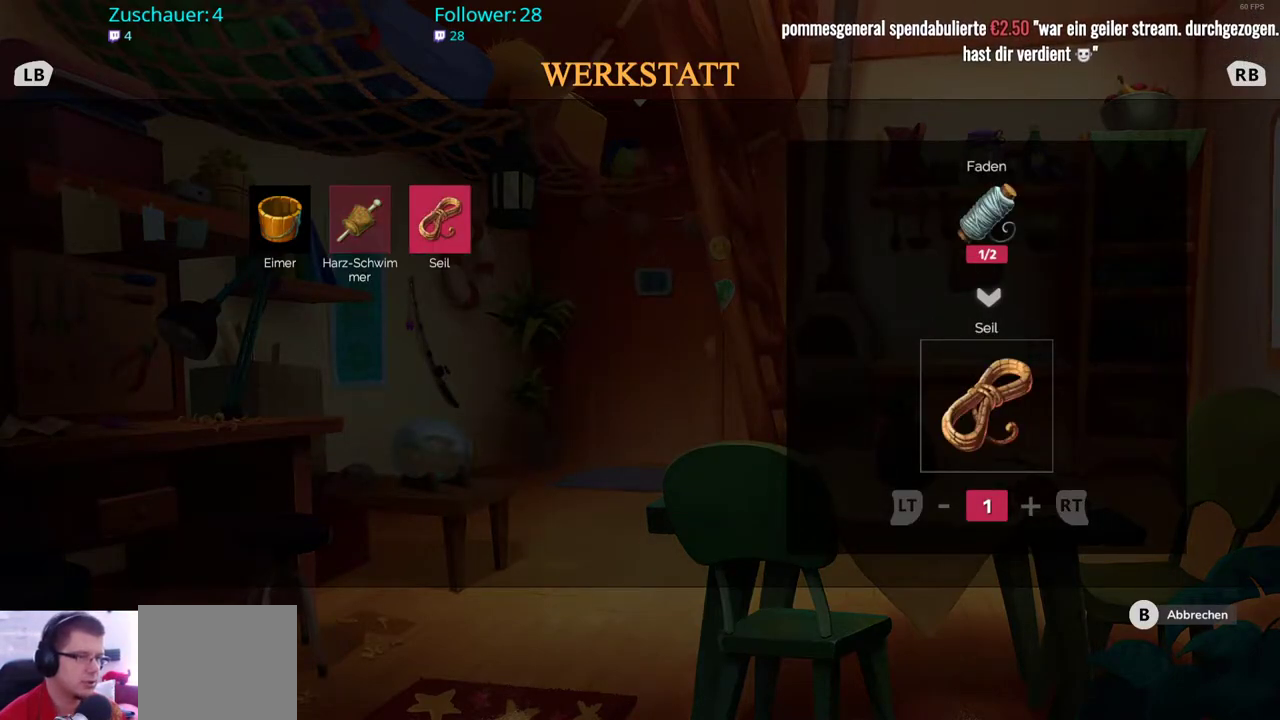
{"buttons": [], "left_stick": "center", "right_stick": "center", "events": []}
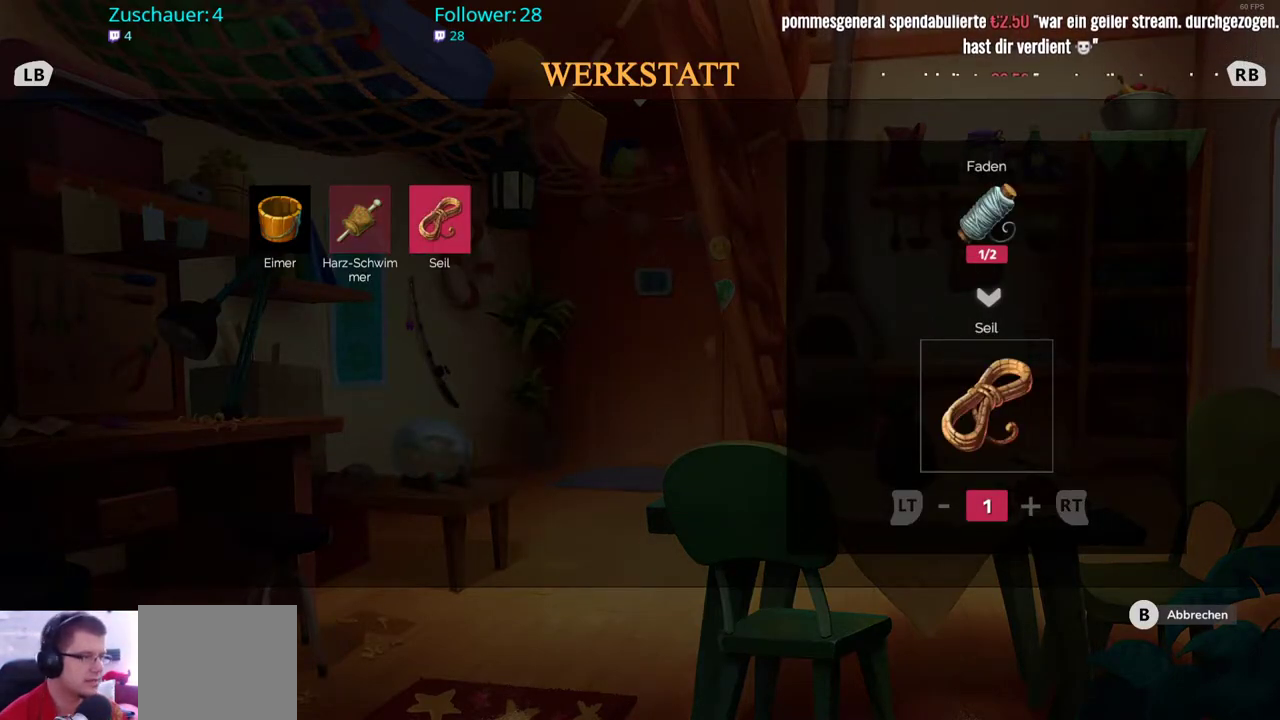
{"buttons": [], "left_stick": "center", "right_stick": "center", "events": []}
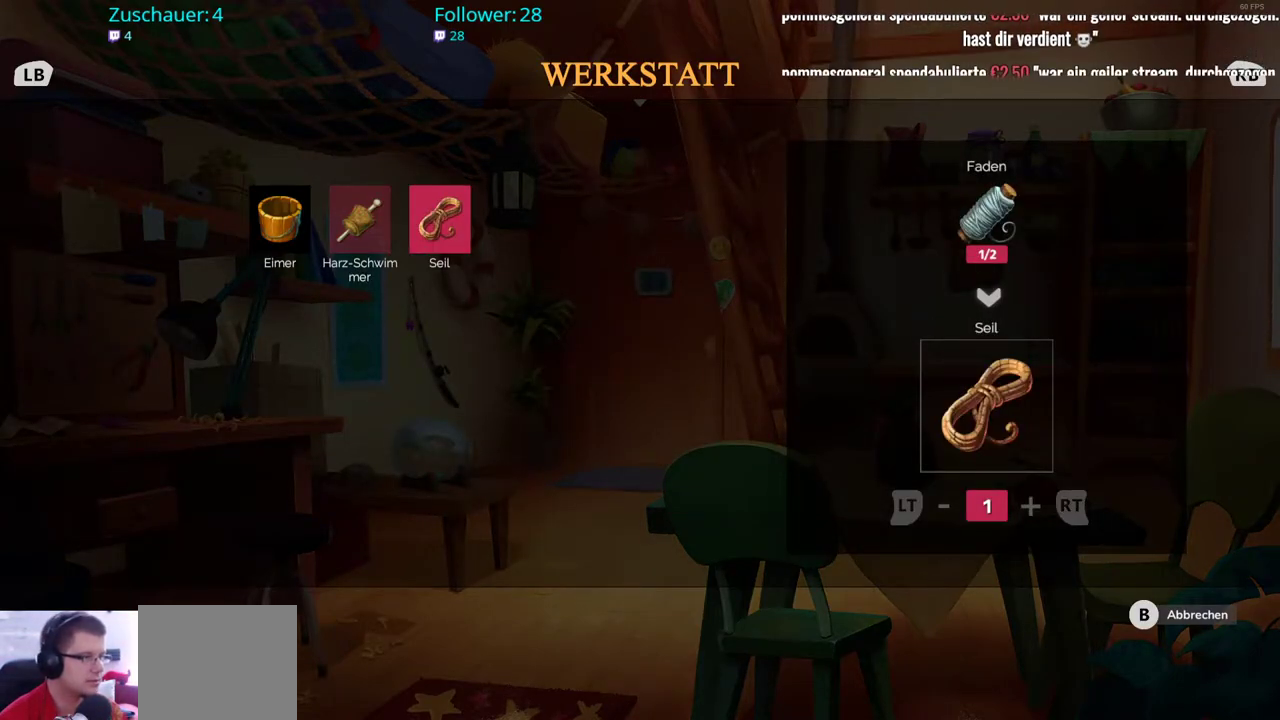
{"buttons": [], "left_stick": "left", "right_stick": "center", "events": [[150, "left_stick", "left"], [333, "left_stick", "center"], [500, "left_stick", "left"]]}
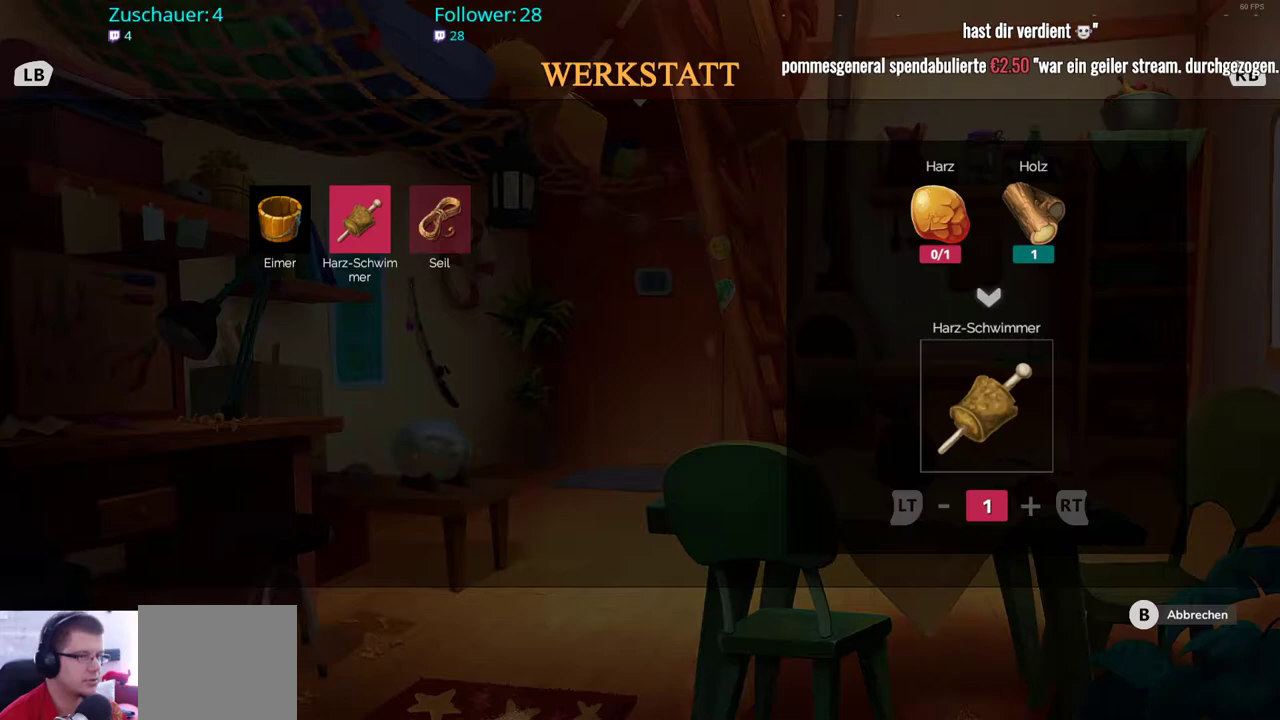
{"buttons": ["A"], "left_stick": "center", "right_stick": "center", "events": [[183, "left_stick", "center"], [367, "A", "down"]]}
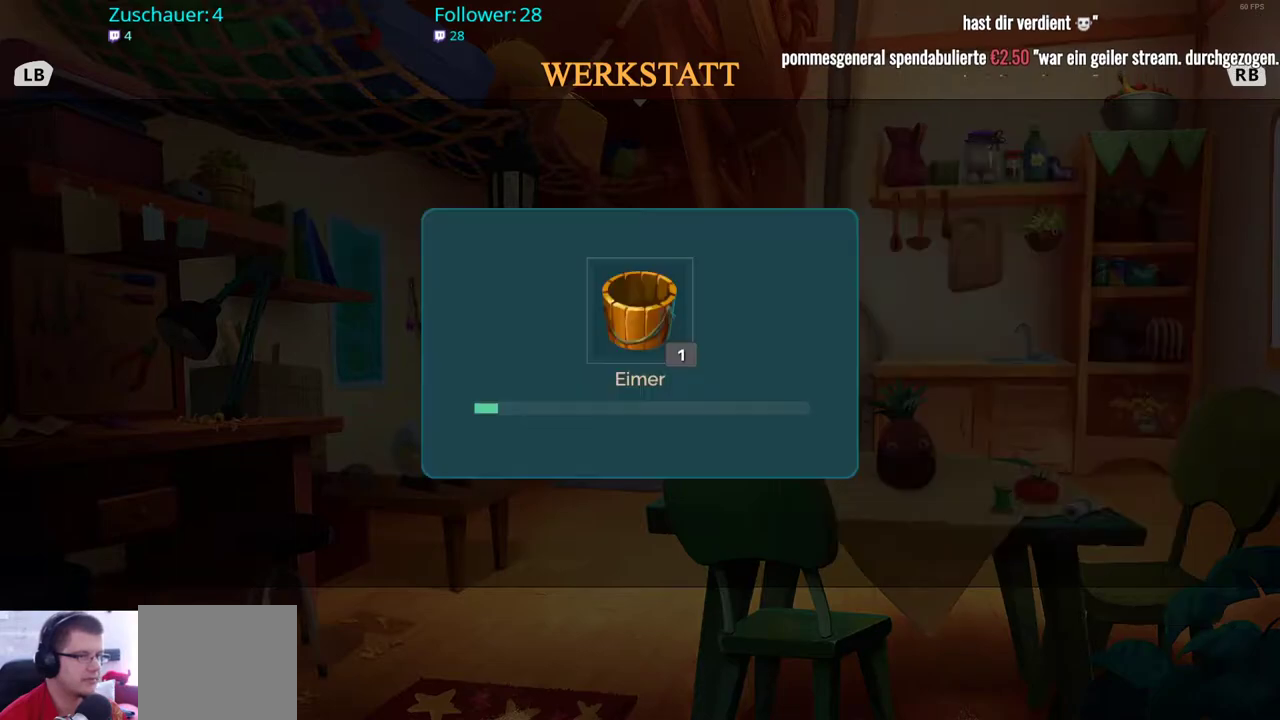
{"buttons": [], "left_stick": "center", "right_stick": "center", "events": [[33, "A", "up"]]}
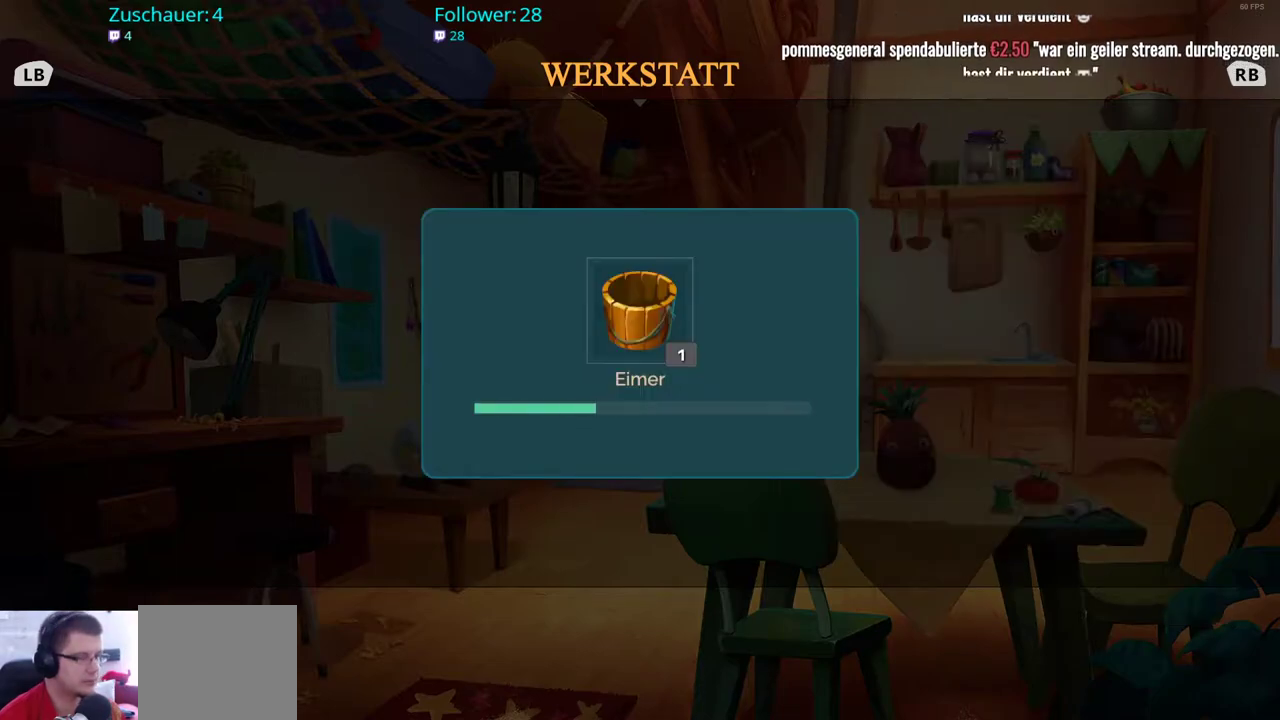
{"buttons": [], "left_stick": "center", "right_stick": "center", "events": []}
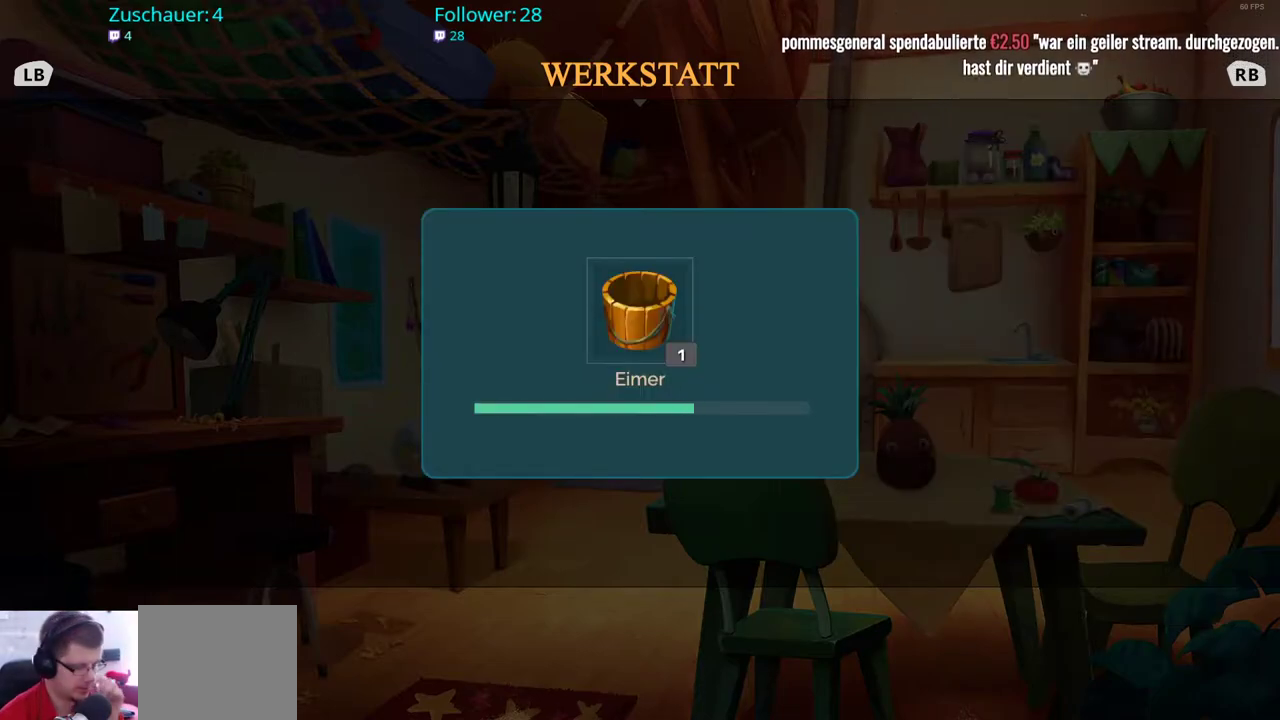
{"buttons": [], "left_stick": "center", "right_stick": "center", "events": []}
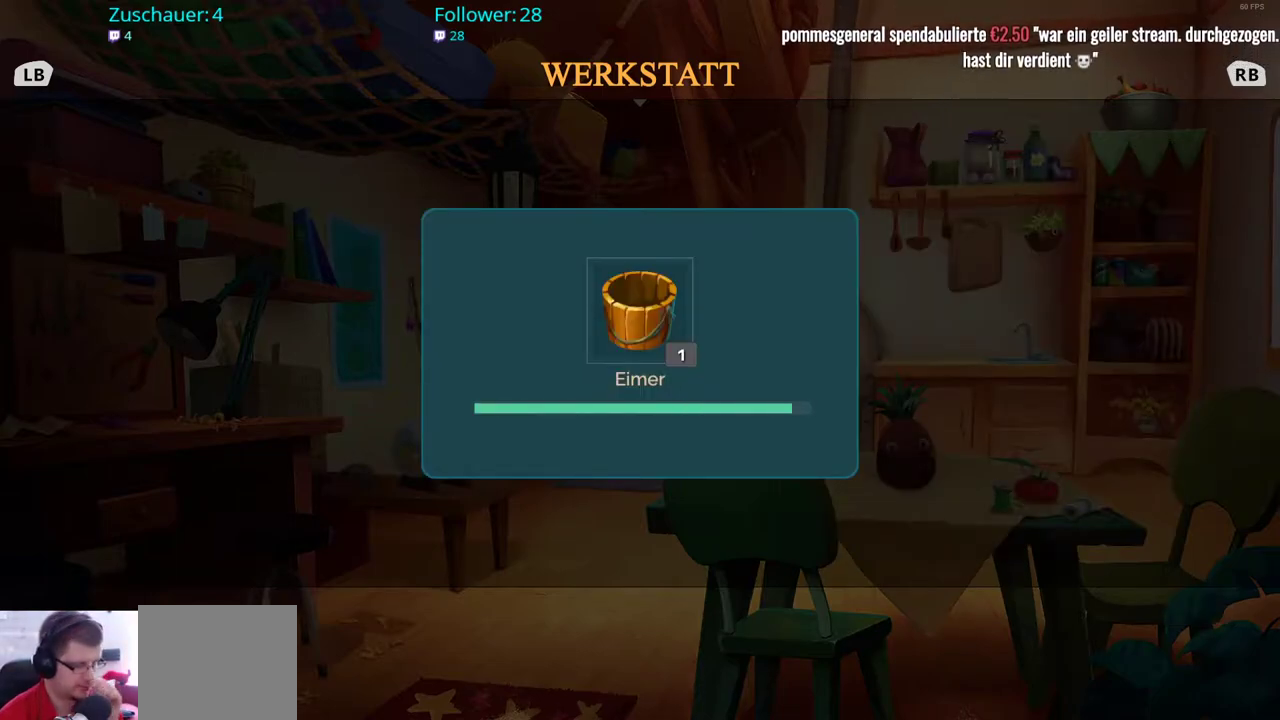
{"buttons": [], "left_stick": "center", "right_stick": "center", "events": []}
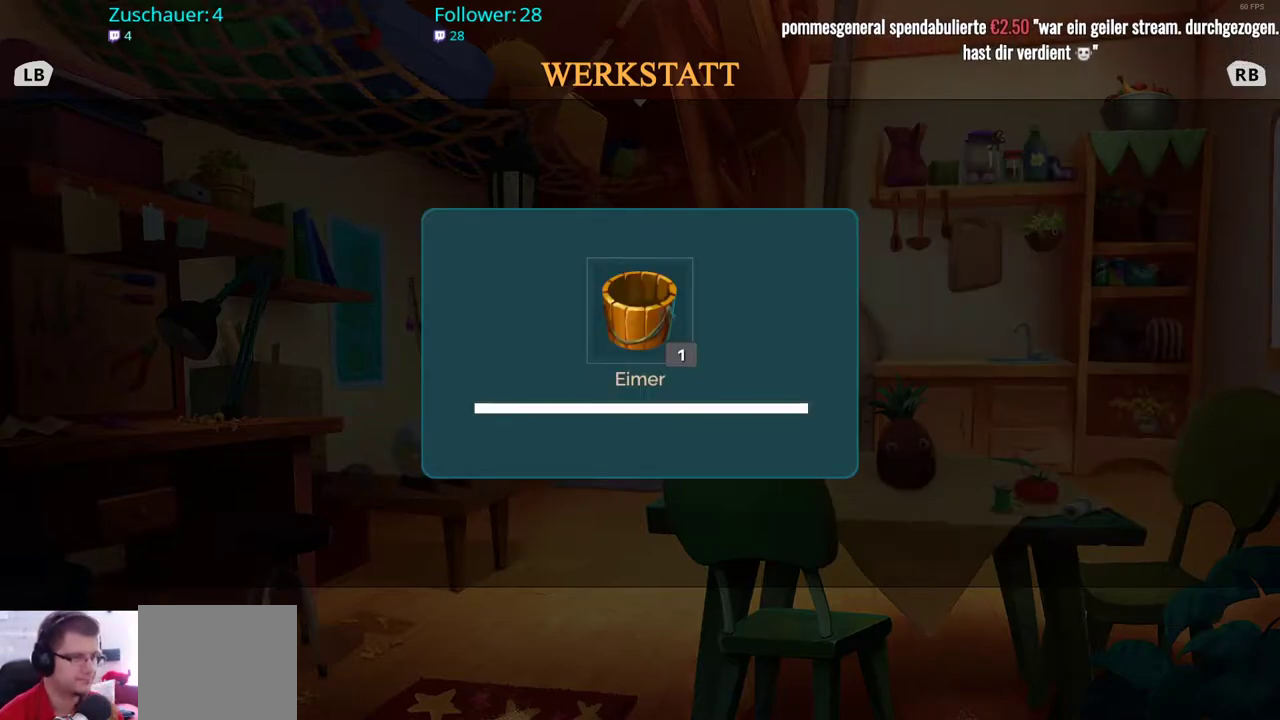
{"buttons": [], "left_stick": "center", "right_stick": "center", "events": []}
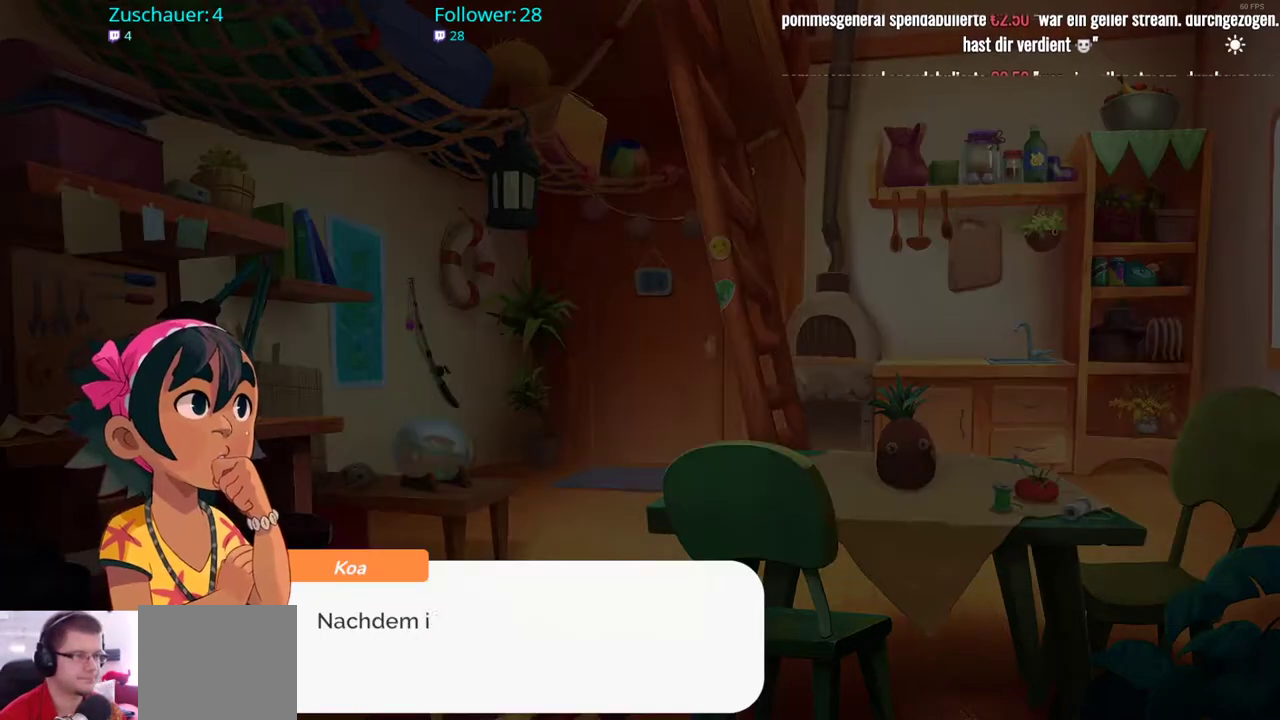
{"buttons": [], "left_stick": "center", "right_stick": "center", "events": [[233, "A", "down"], [383, "A", "up"]]}
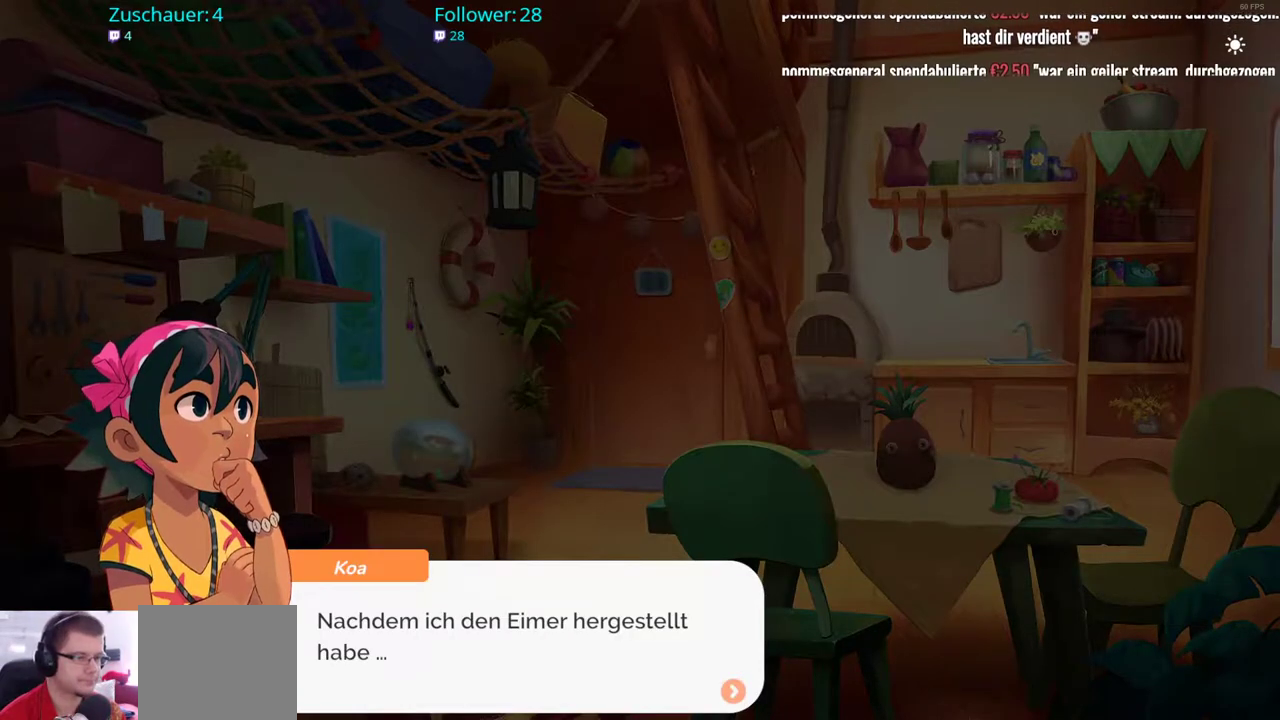
{"buttons": [], "left_stick": "center", "right_stick": "center", "events": []}
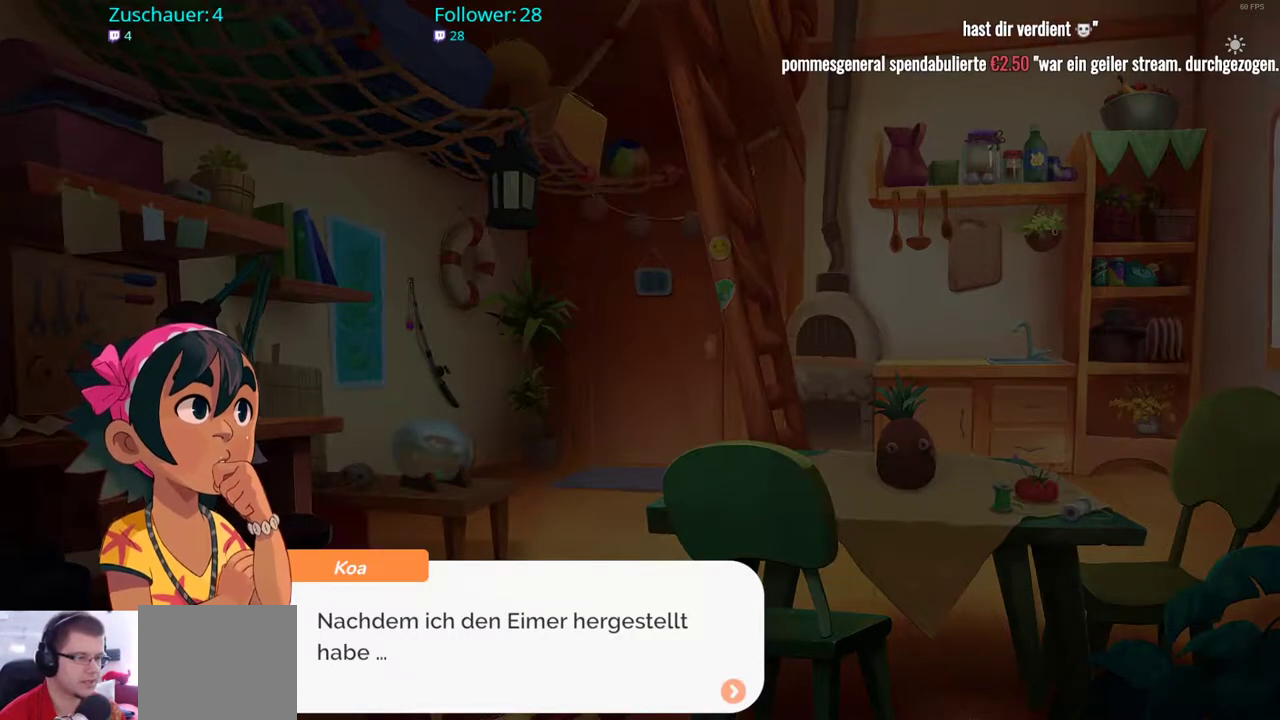
{"buttons": [], "left_stick": "center", "right_stick": "center", "events": []}
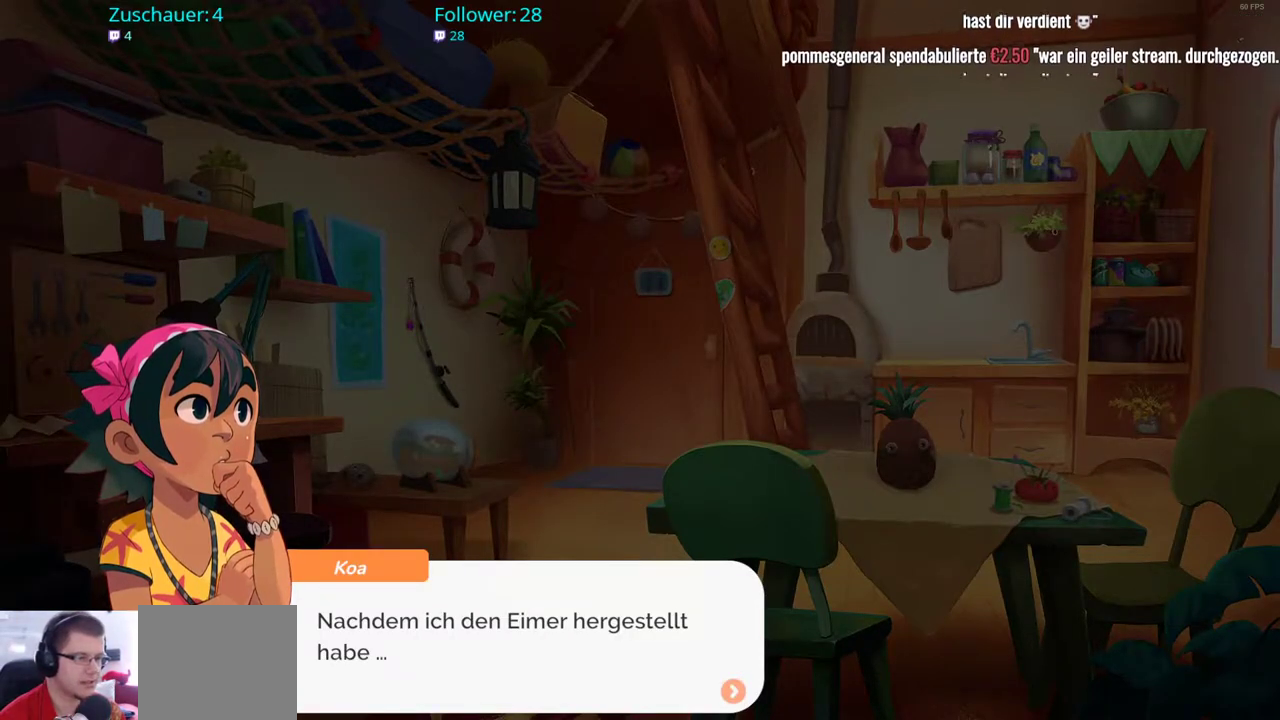
{"buttons": [], "left_stick": "center", "right_stick": "center", "events": []}
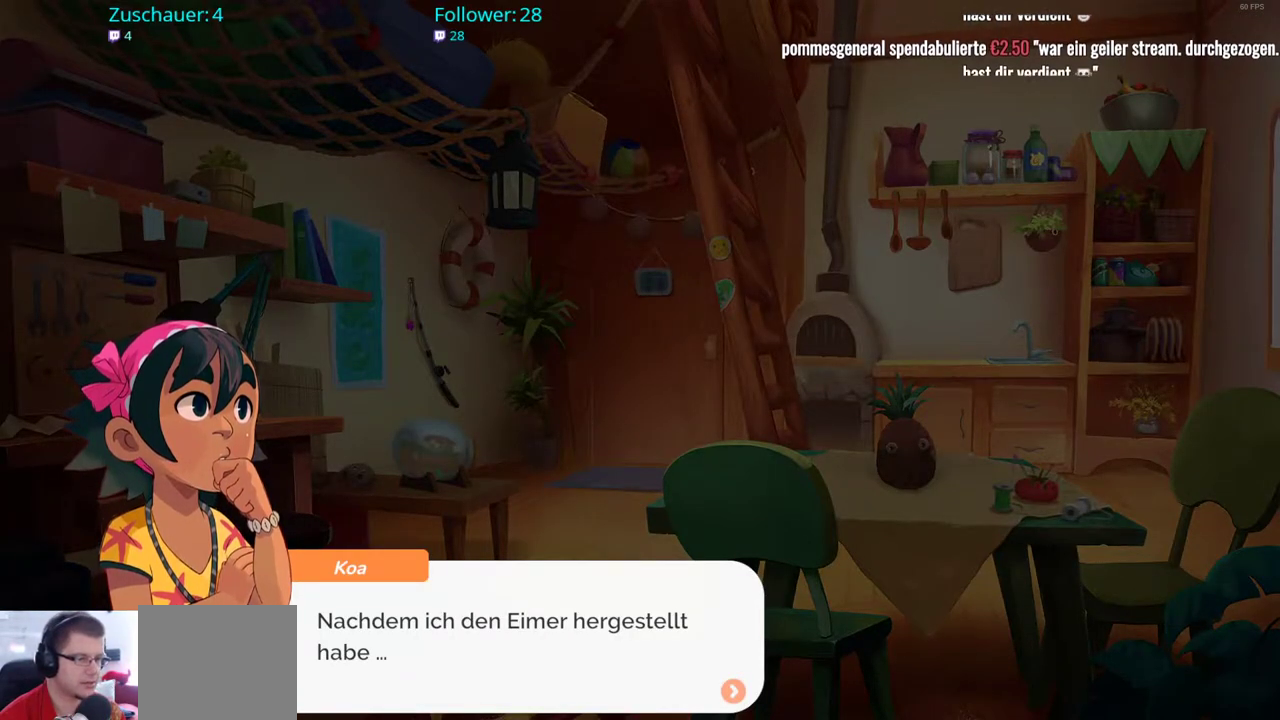
{"buttons": [], "left_stick": "center", "right_stick": "center", "events": []}
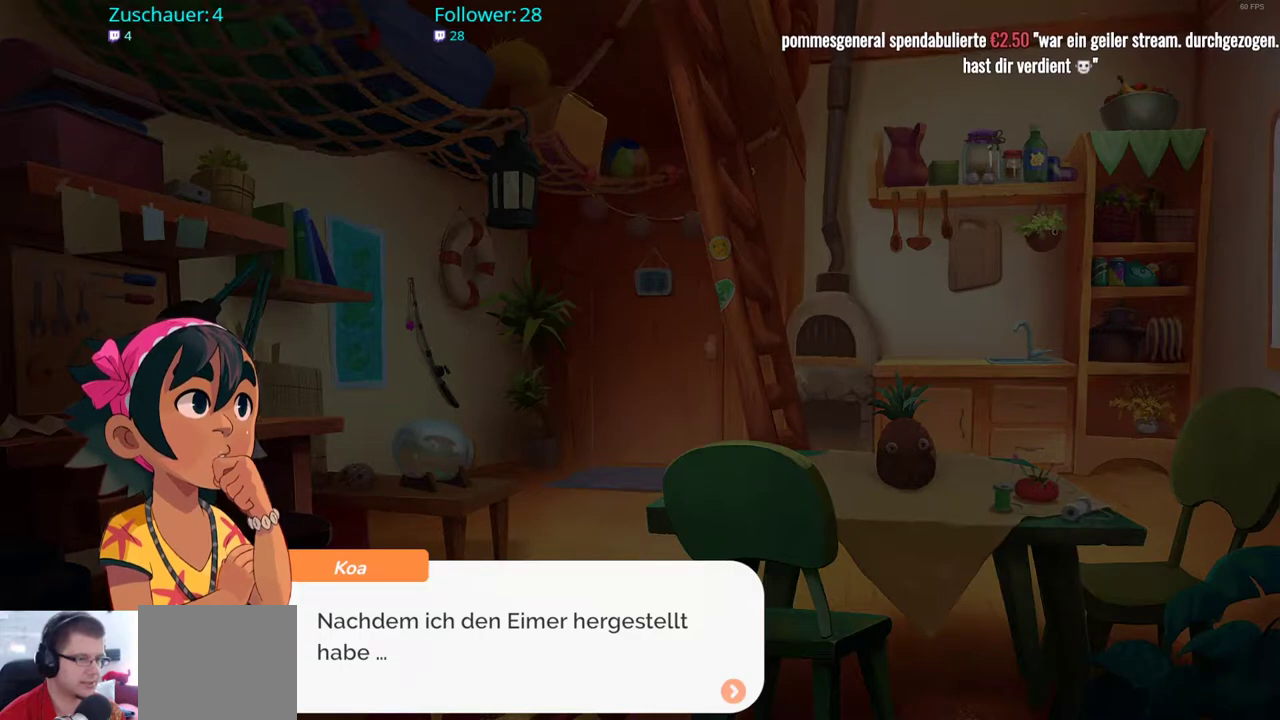
{"buttons": ["A"], "left_stick": "center", "right_stick": "center", "events": [[350, "A", "down"]]}
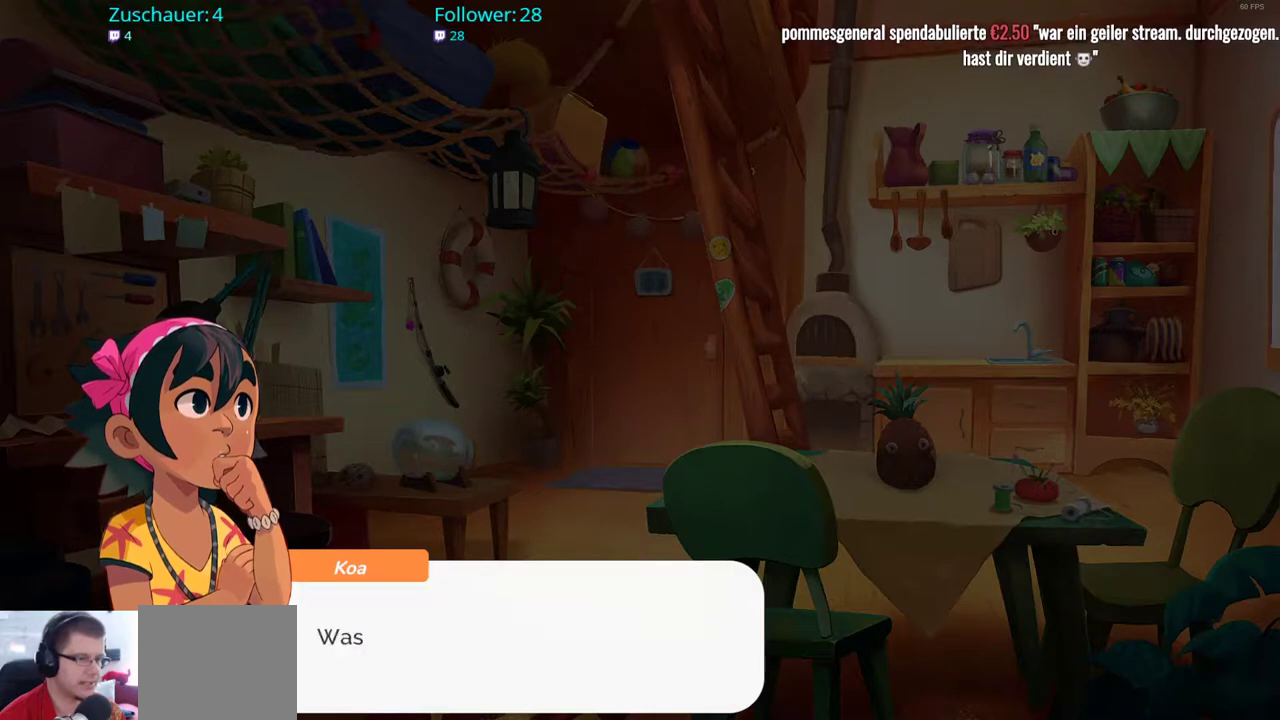
{"buttons": [], "left_stick": "center", "right_stick": "center", "events": [[33, "A", "up"], [317, "A", "down"], [433, "A", "up"]]}
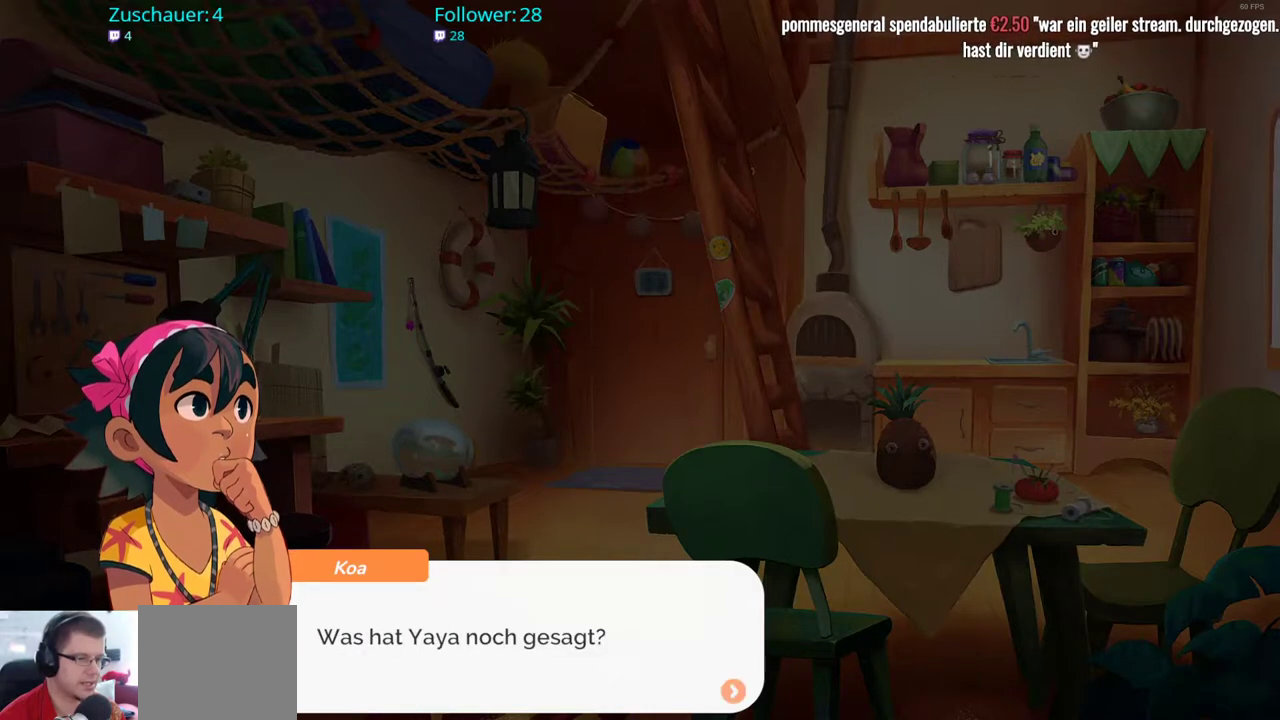
{"buttons": ["A"], "left_stick": "center", "right_stick": "center", "events": [[417, "A", "down"]]}
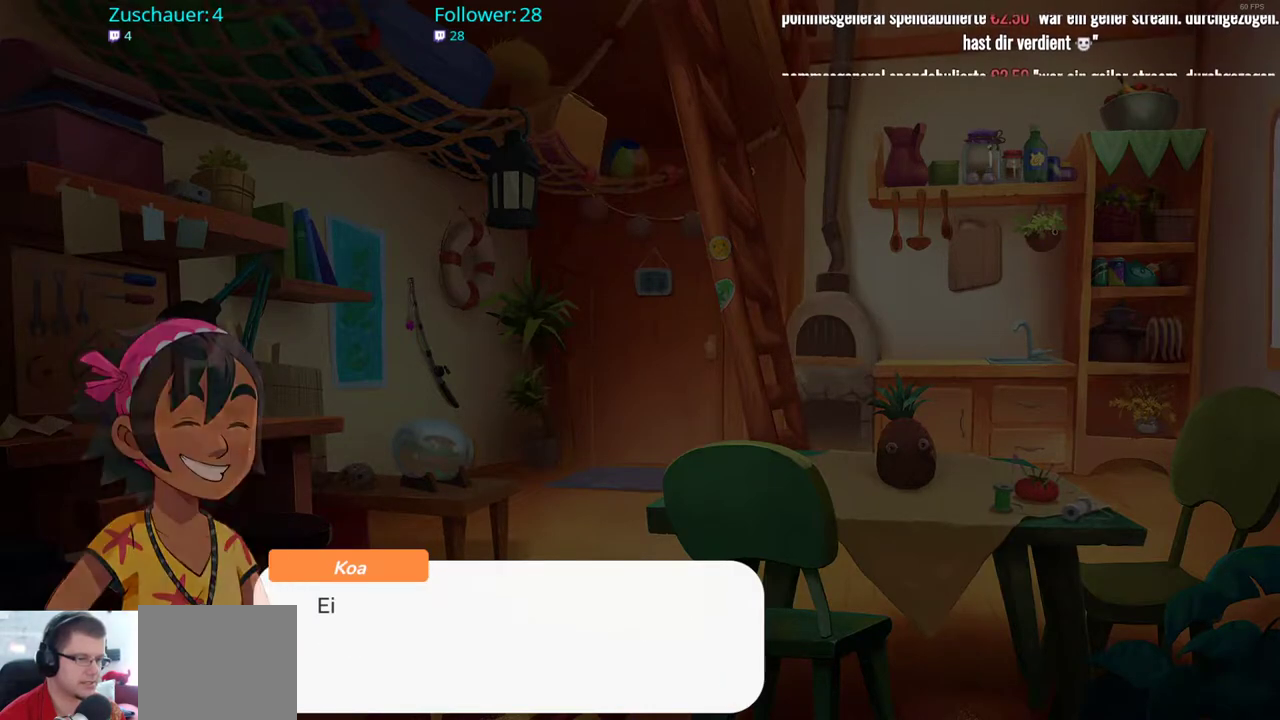
{"buttons": [], "left_stick": "center", "right_stick": "center", "events": [[50, "A", "up"], [300, "A", "down"], [417, "A", "up"]]}
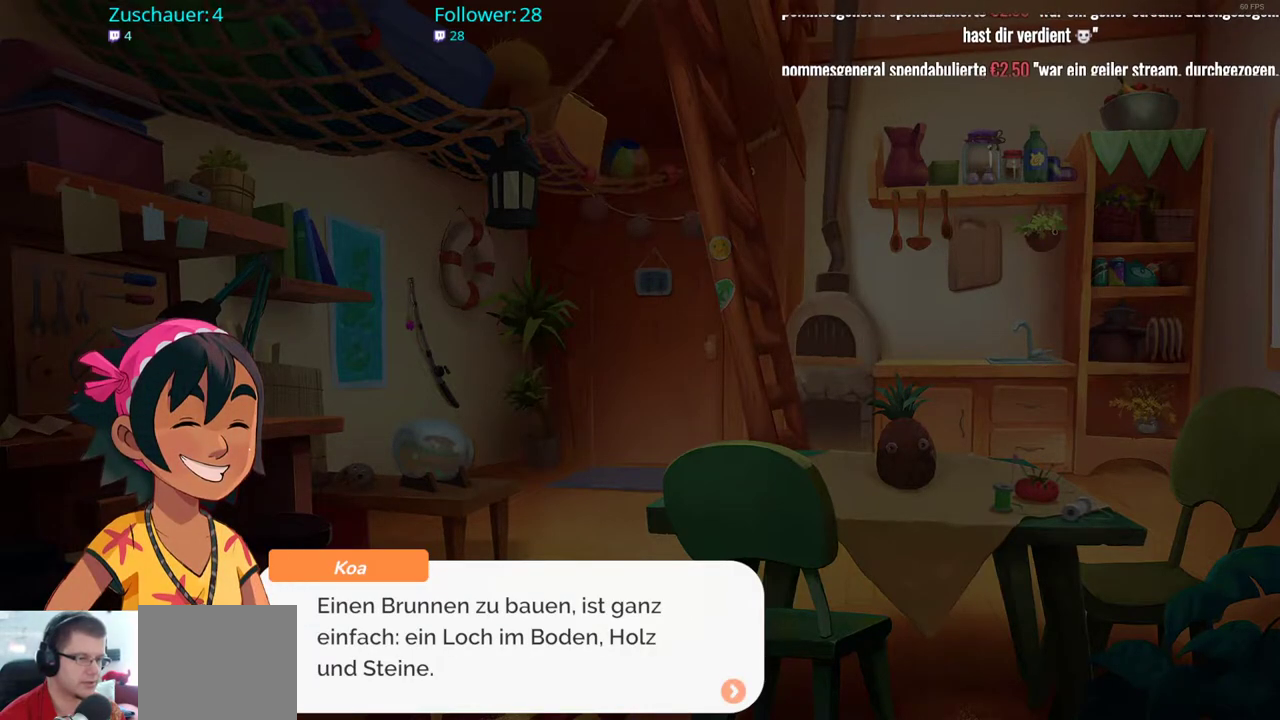
{"buttons": [], "left_stick": "center", "right_stick": "center", "events": []}
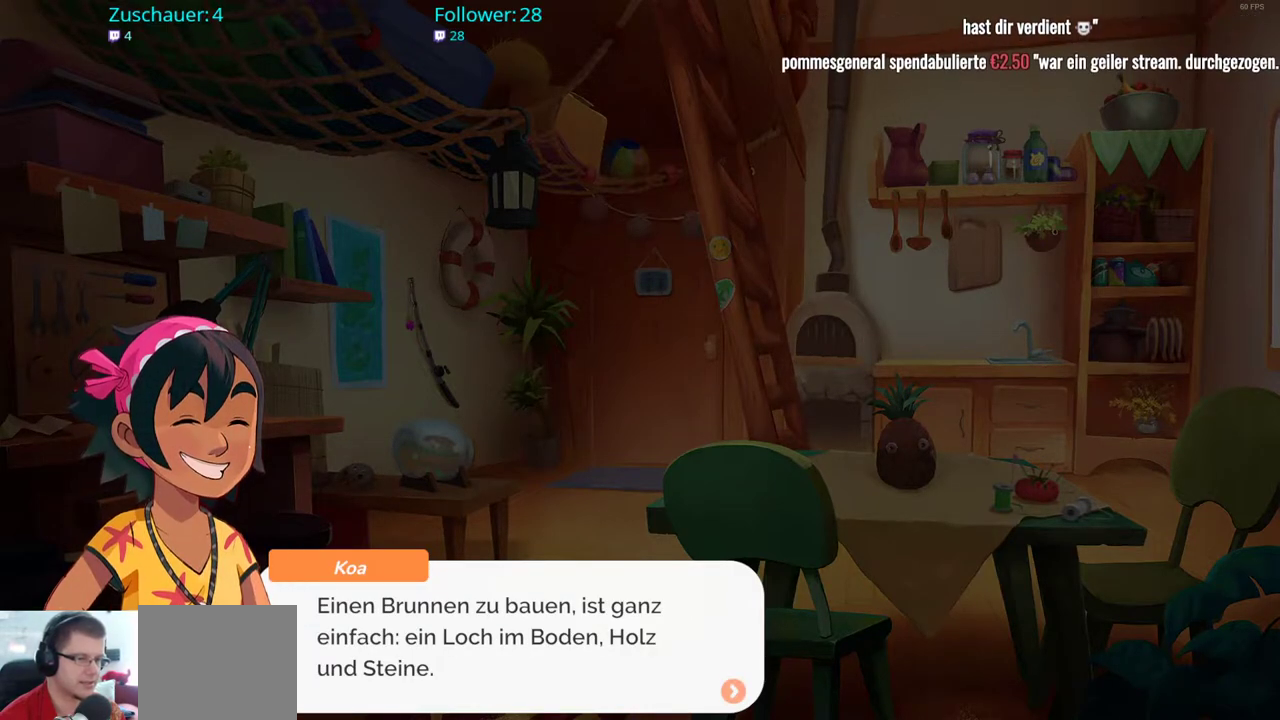
{"buttons": [], "left_stick": "center", "right_stick": "center", "events": []}
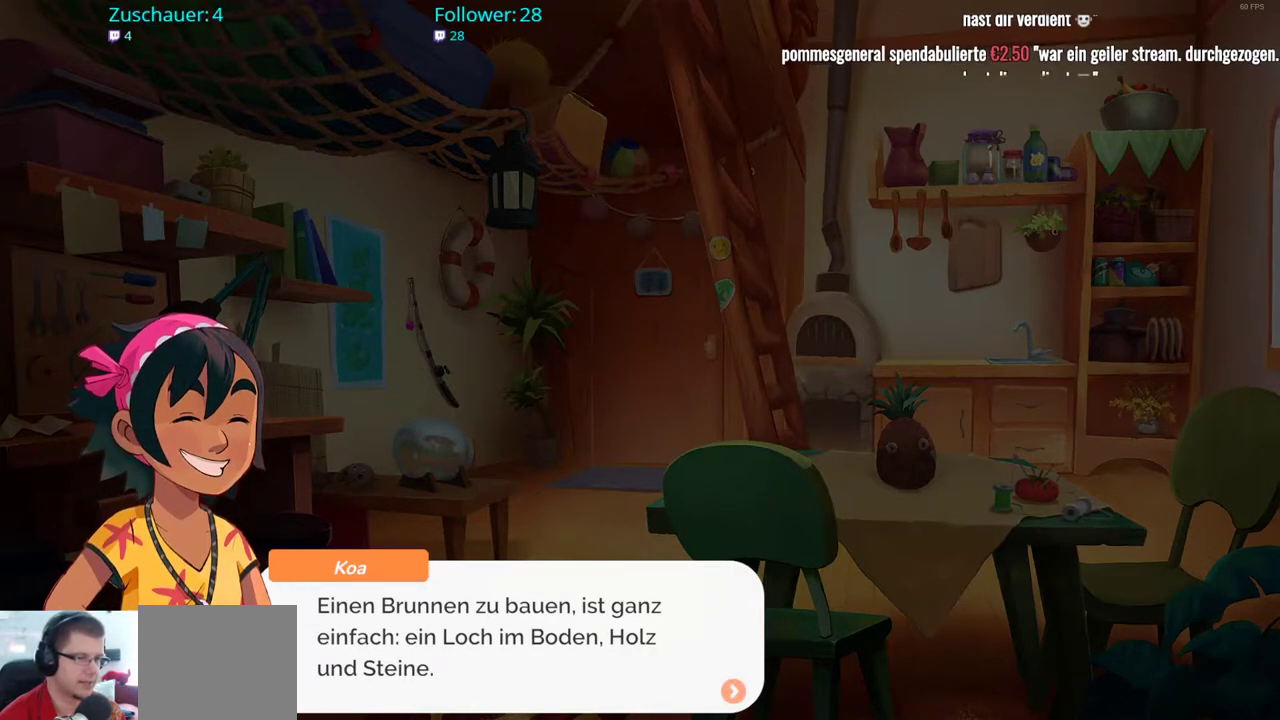
{"buttons": [], "left_stick": "center", "right_stick": "center", "events": []}
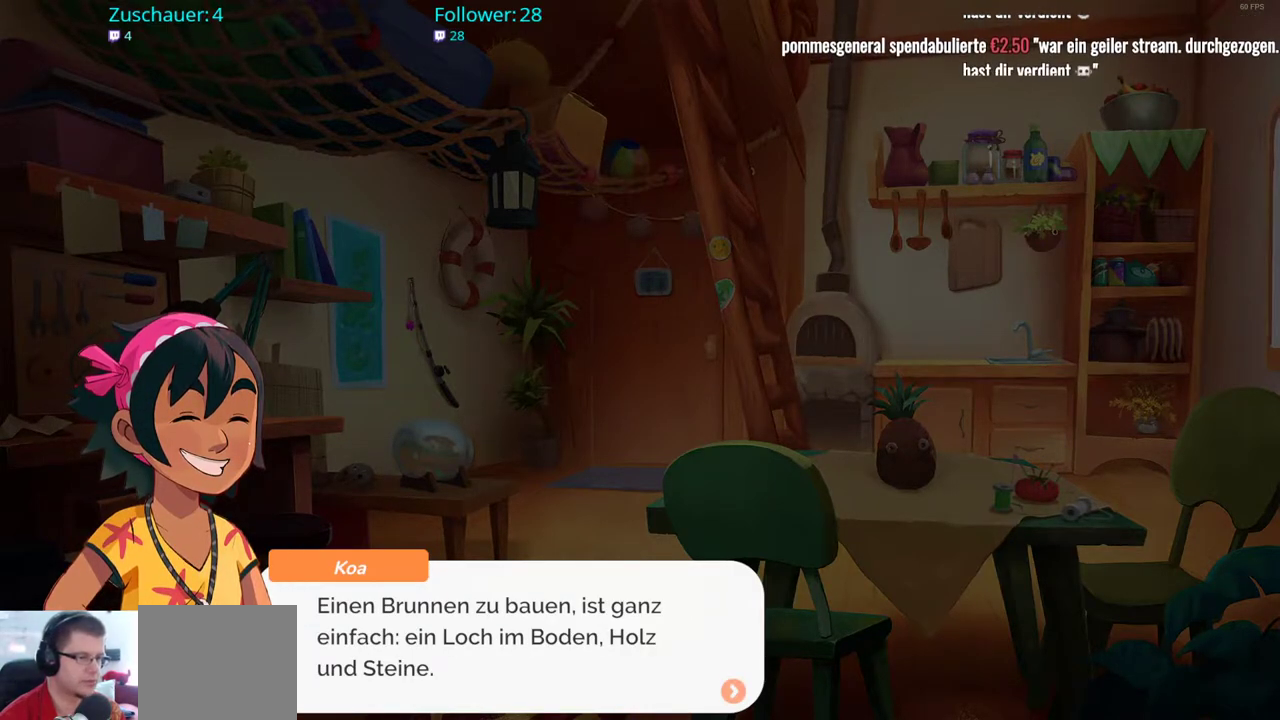
{"buttons": [], "left_stick": "center", "right_stick": "center", "events": []}
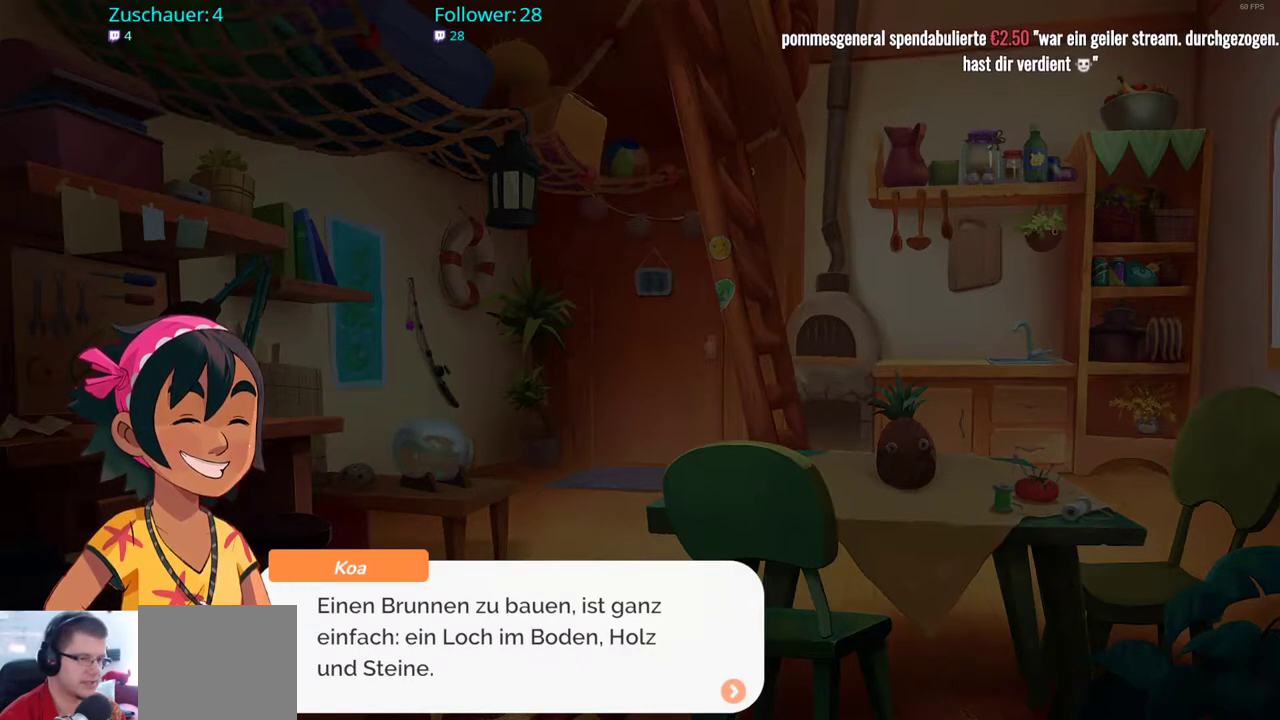
{"buttons": [], "left_stick": "center", "right_stick": "center", "events": []}
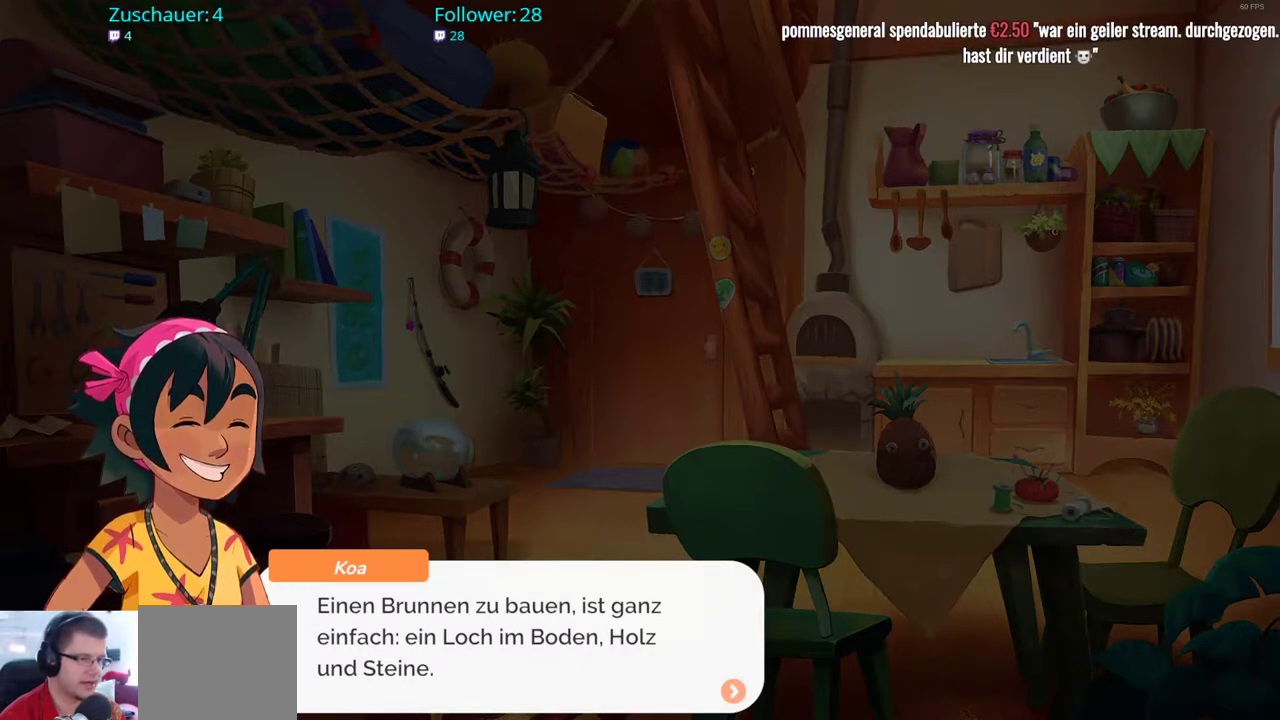
{"buttons": [], "left_stick": "center", "right_stick": "center", "events": []}